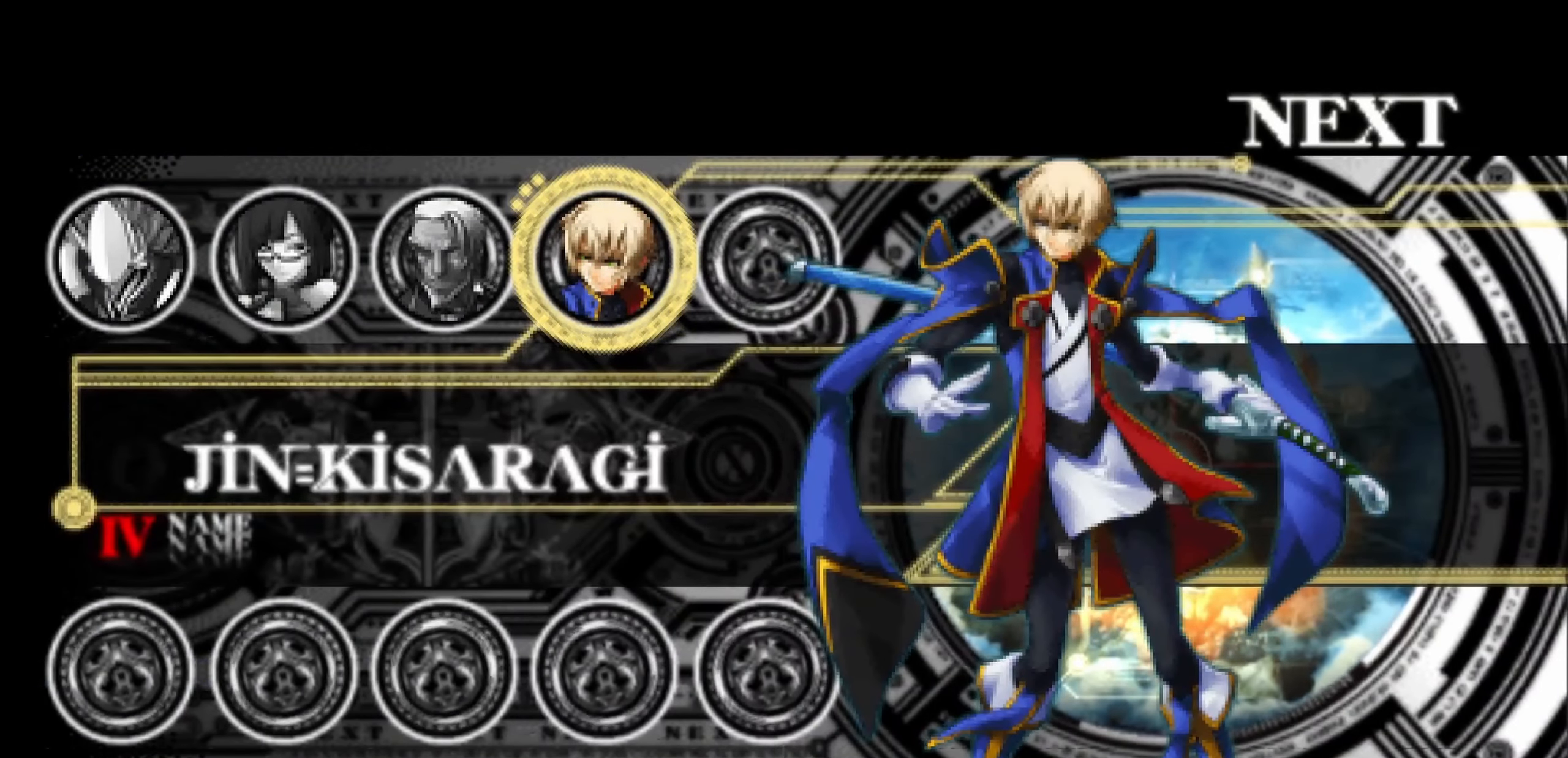
Gameplay with a controller (arcade stick); each line is a JSON object with the inputs held at the frame after it. "events" lists button and stick changes between this image and that frame as [ms after this image, input, new state], when the widget could be followed in between. Not read: L3 R3.
{"buttons": ["SQUARE"], "left_stick": "center", "events": [[484, "SQUARE", "down"]]}
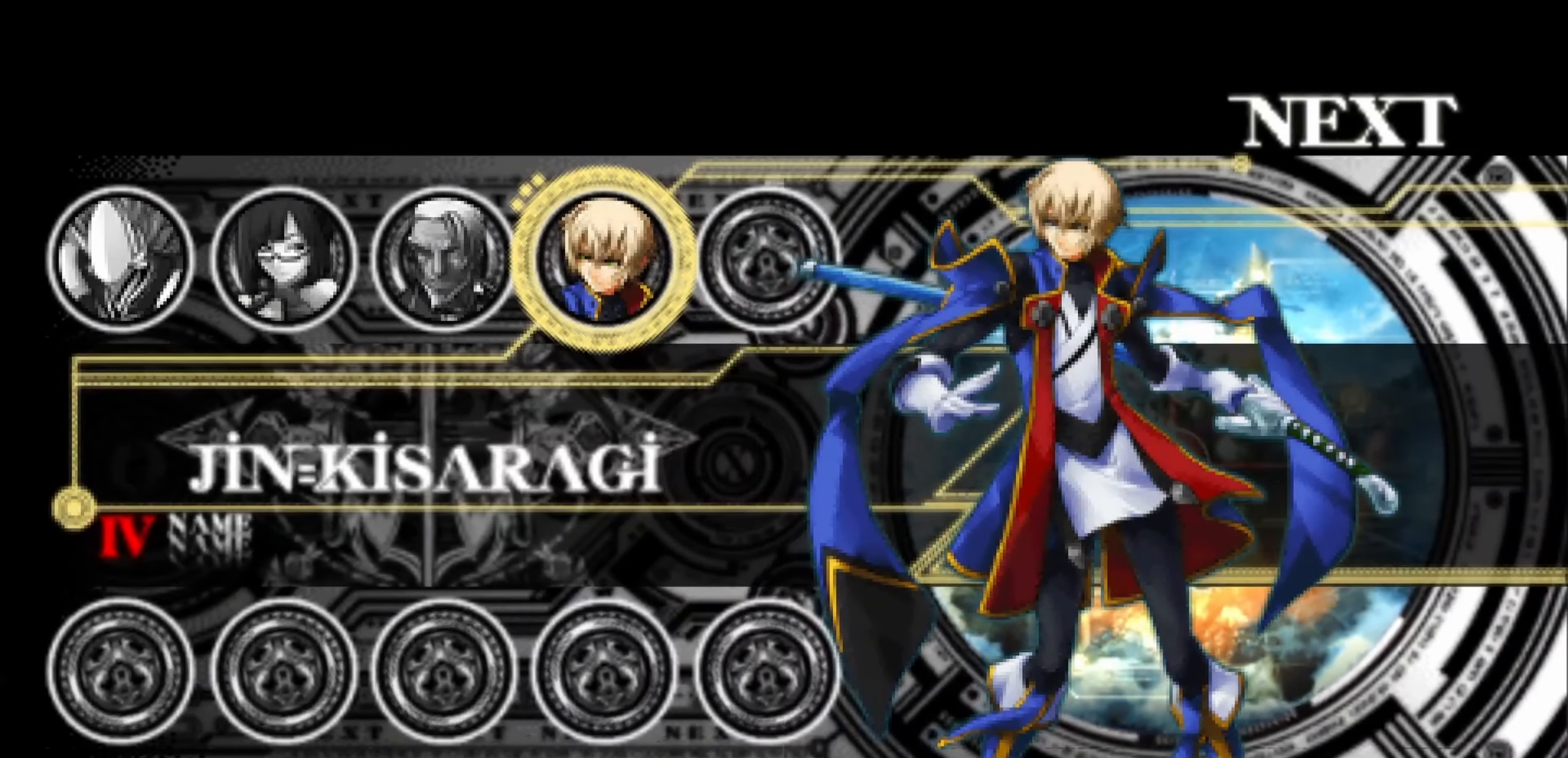
{"buttons": [], "left_stick": "center", "events": [[67, "SQUARE", "up"]]}
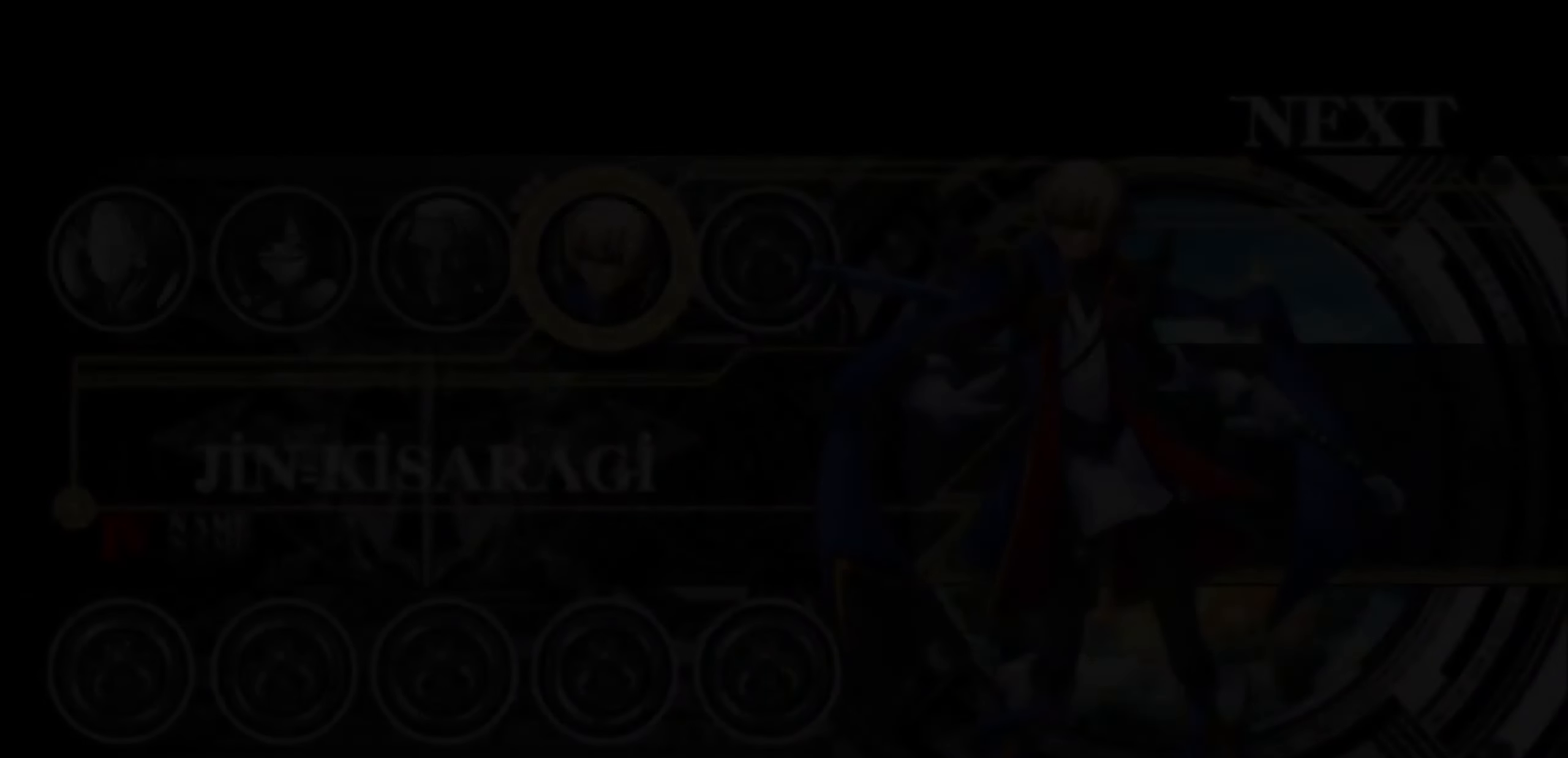
{"buttons": [], "left_stick": "center", "events": []}
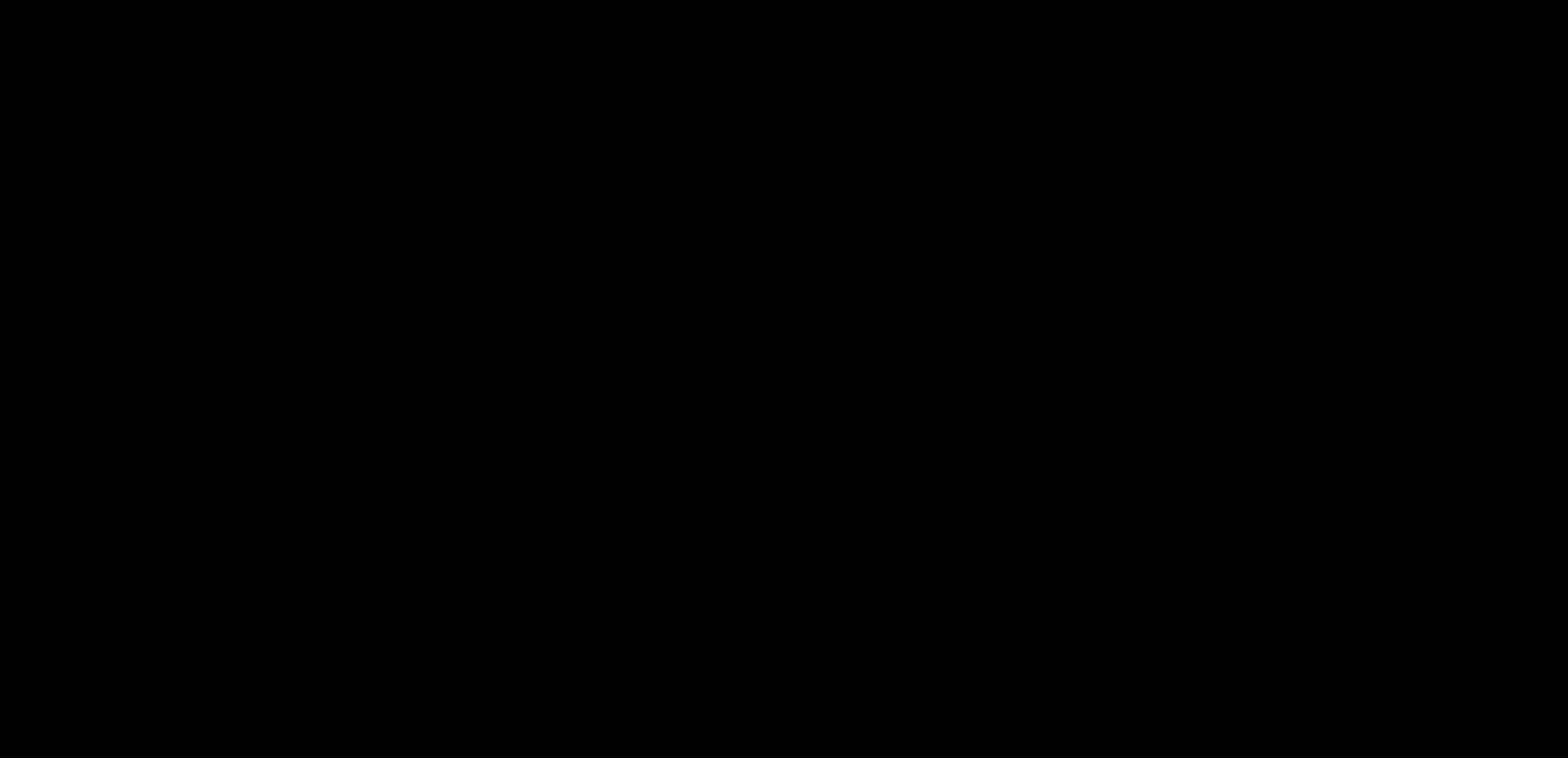
{"buttons": [], "left_stick": "center", "events": []}
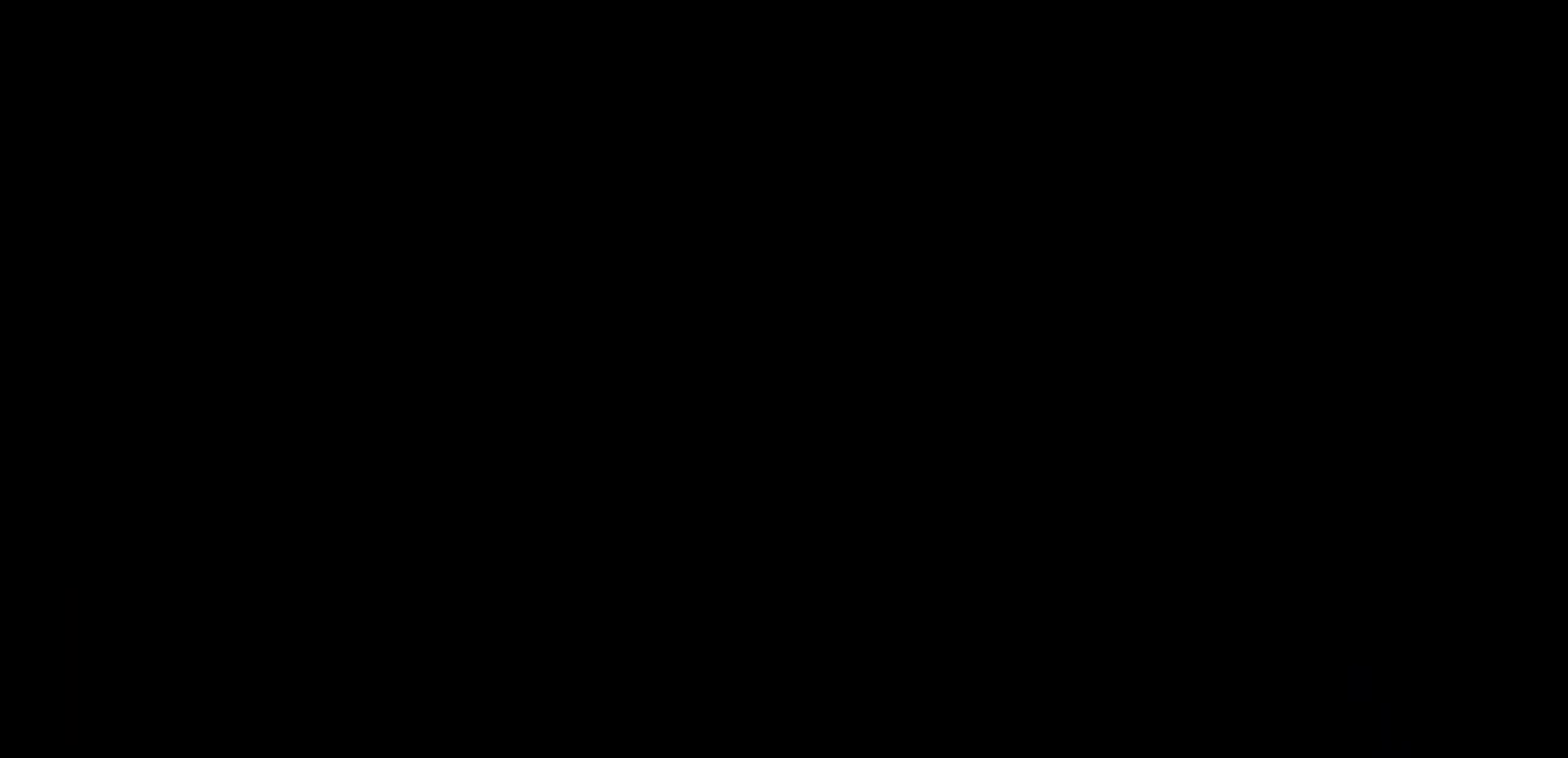
{"buttons": [], "left_stick": "center", "events": []}
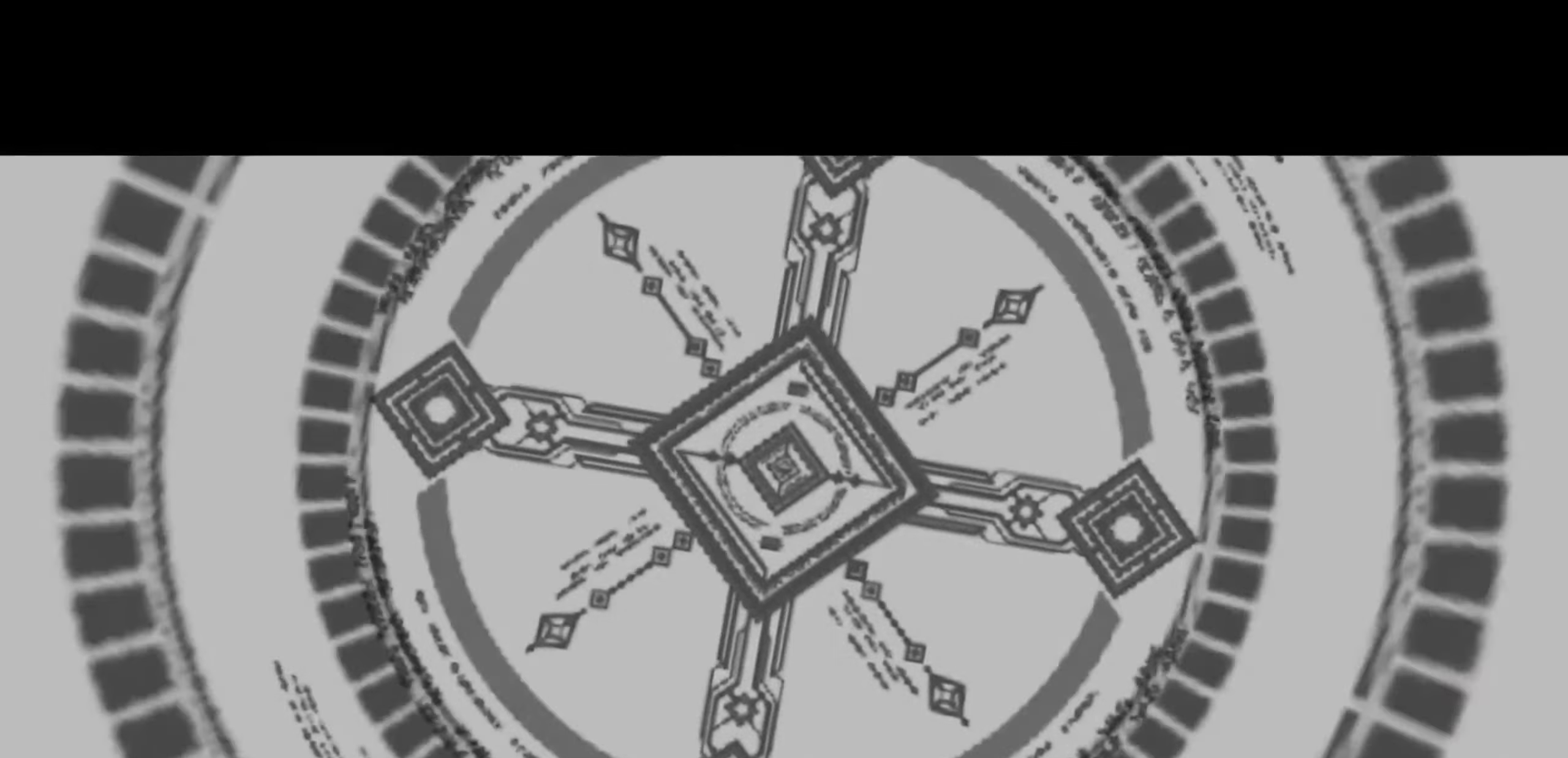
{"buttons": [], "left_stick": "center", "events": []}
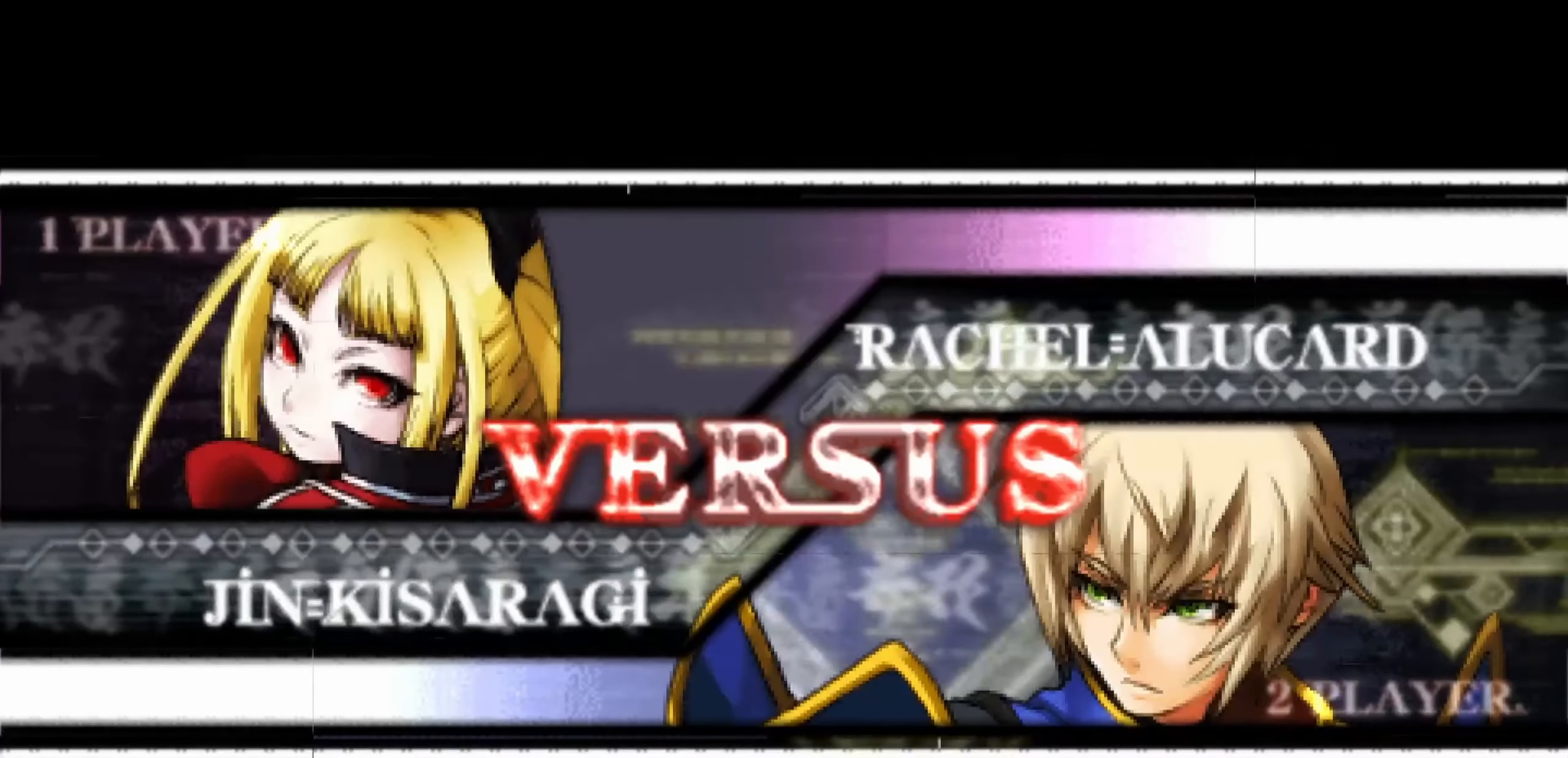
{"buttons": [], "left_stick": "center", "events": []}
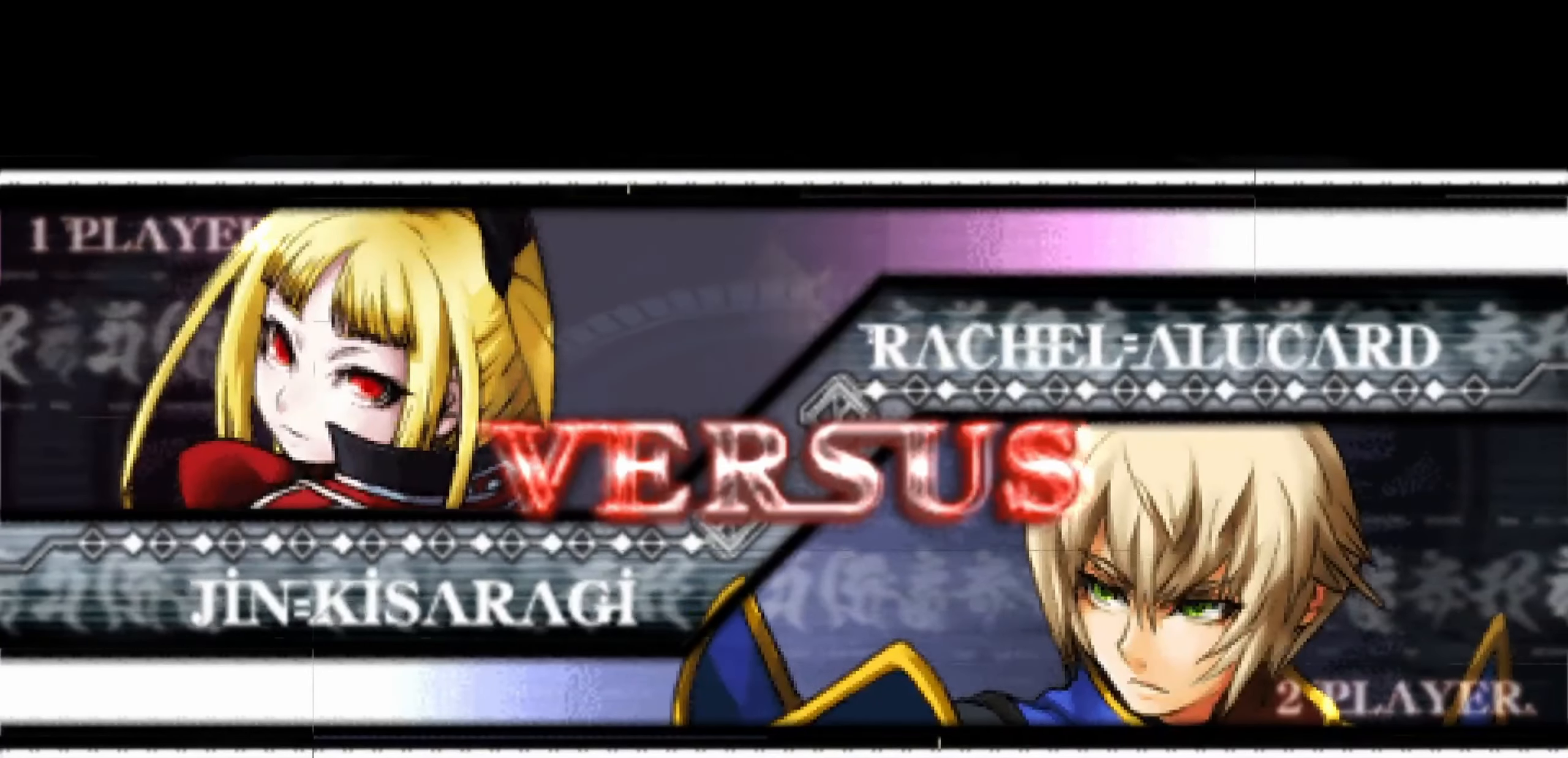
{"buttons": [], "left_stick": "center", "events": []}
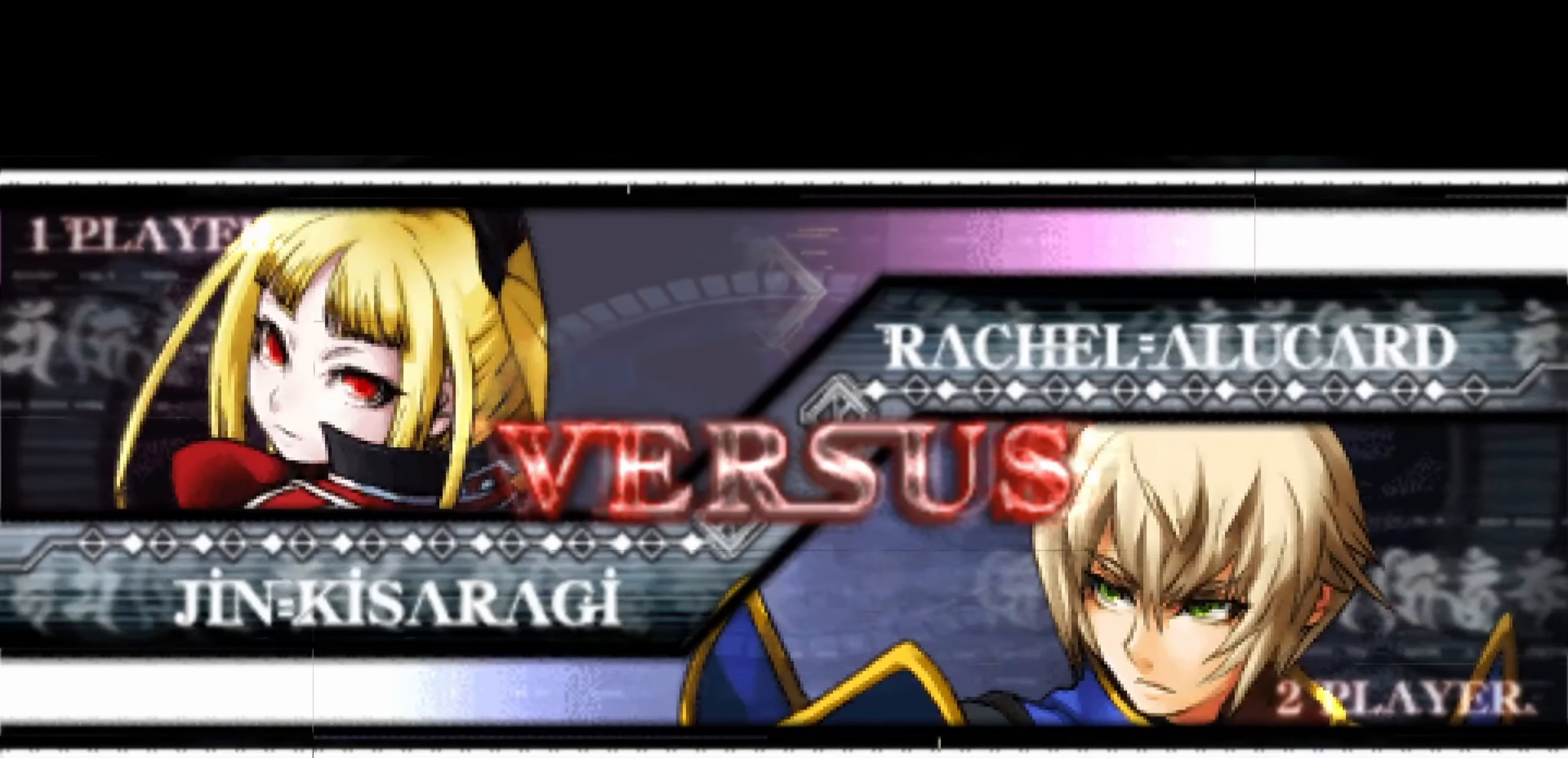
{"buttons": [], "left_stick": "center", "events": [[150, "SQUARE", "down"], [233, "SQUARE", "up"]]}